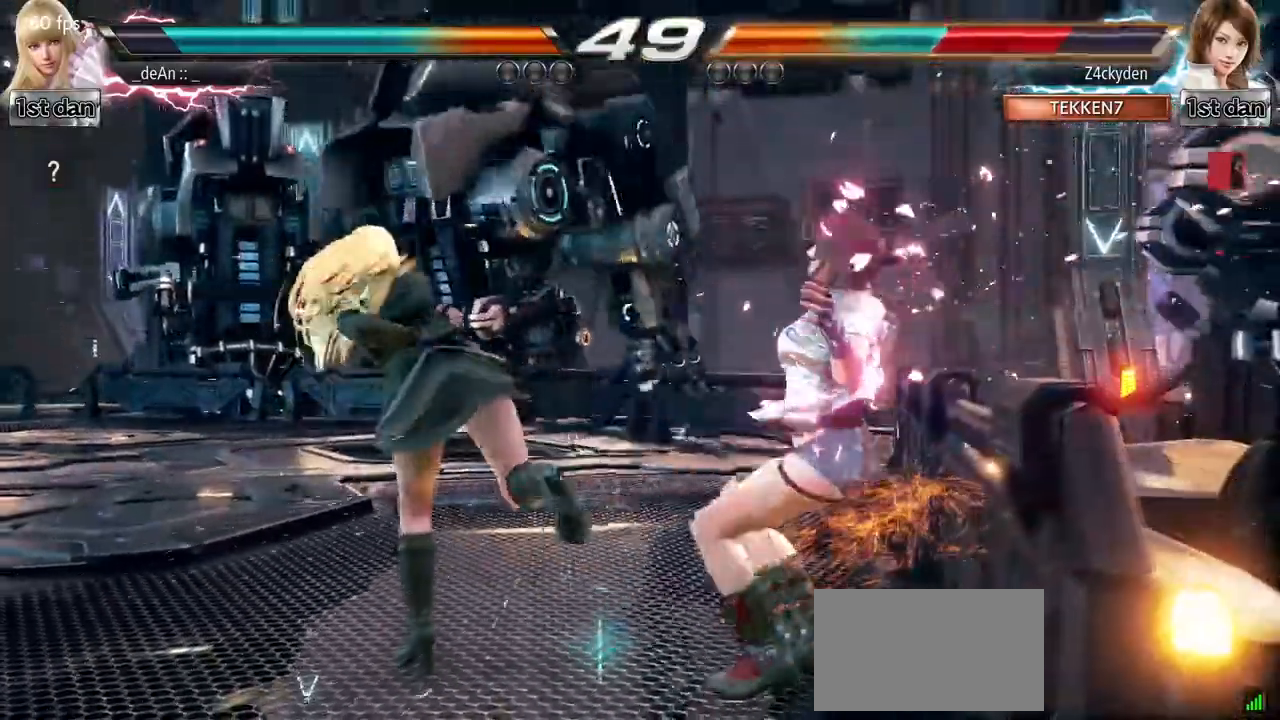
Gameplay with a controller (arcade stick); each line is a JSON object with the inputs held at the frame after it. "events" lists button and stick changes between this image and that frame as [ms after this image, input, new state], when the widget could be followed in between. Not read: L3 R3.
{"buttons": [], "left_stick": "center", "events": [[167, "left_stick", "right"], [250, "left_stick", "center"]]}
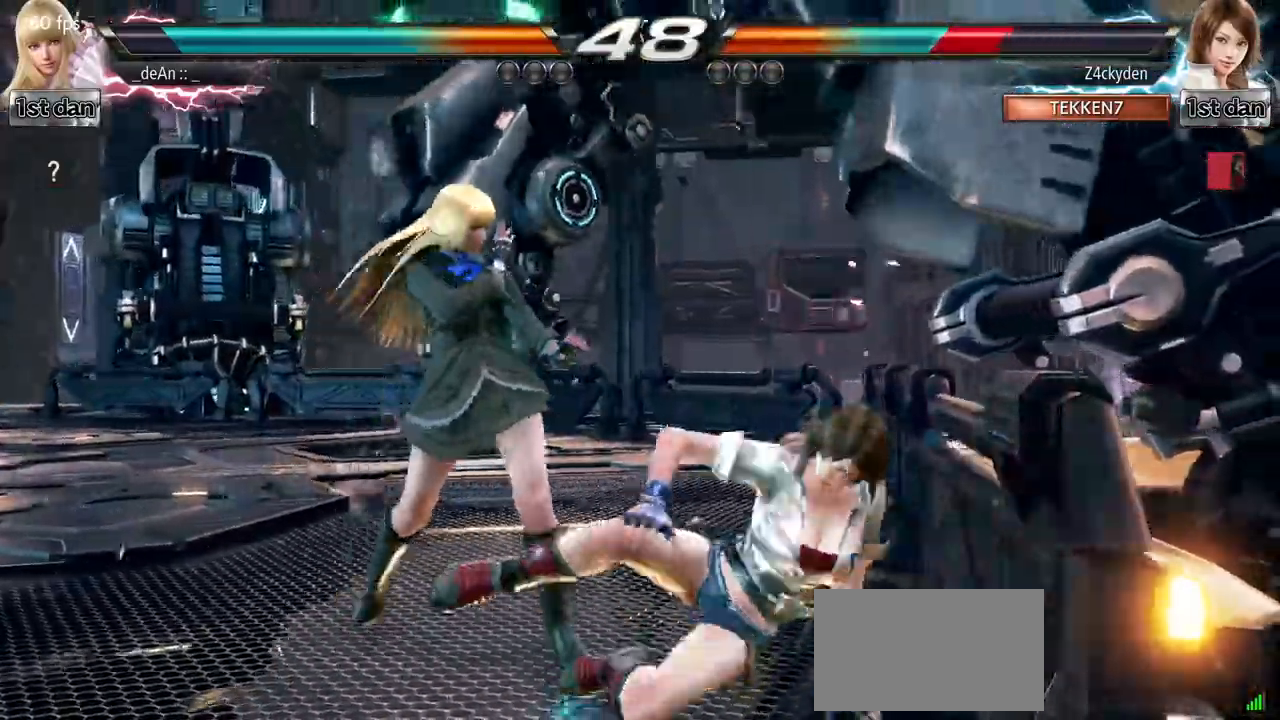
{"buttons": [], "left_stick": "center"}
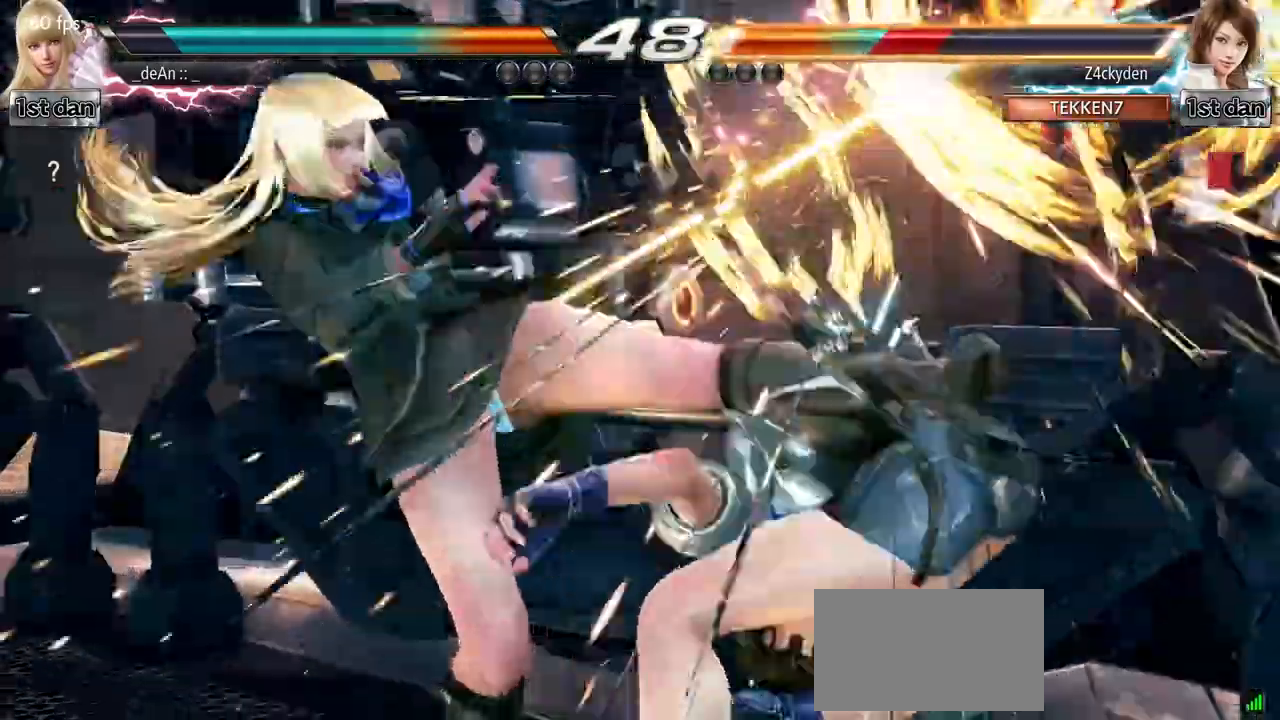
{"buttons": ["CIRCLE", "R1"], "left_stick": "center", "events": [[450, "R1", "down"], [500, "CIRCLE", "down"]]}
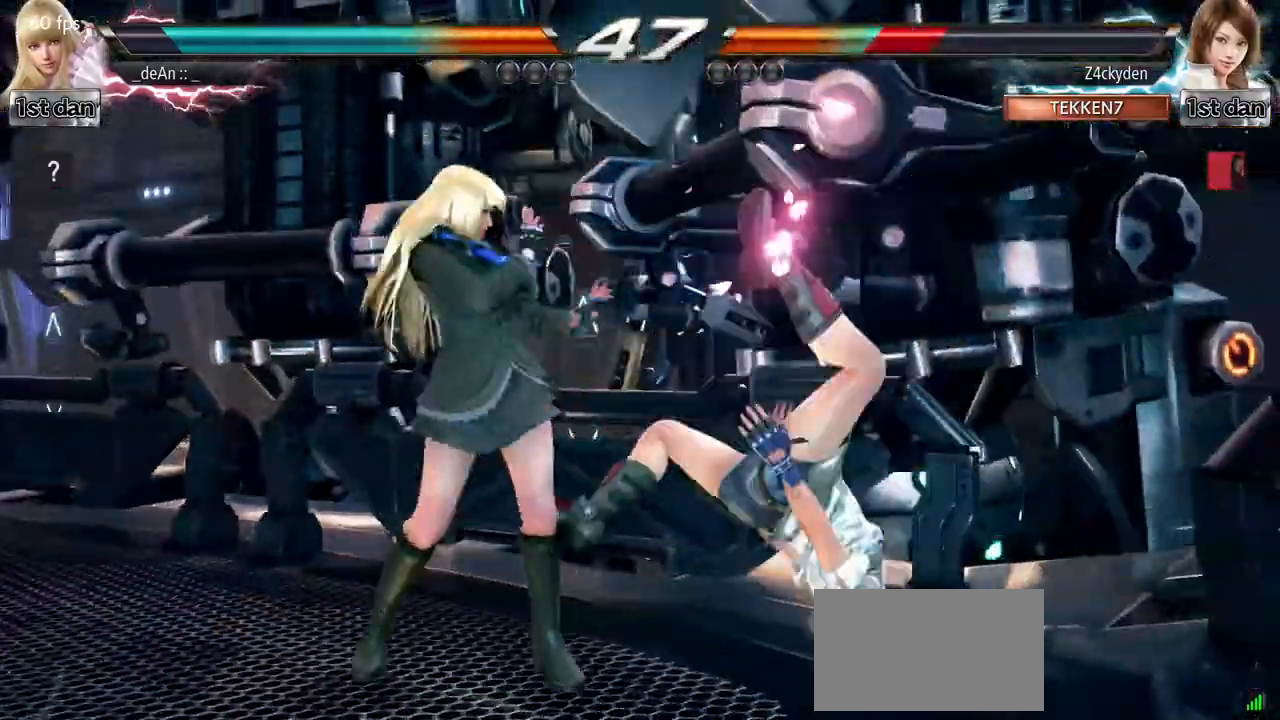
{"buttons": [], "left_stick": "center", "events": [[33, "SQUARE", "down"], [50, "R1", "up"], [133, "CIRCLE", "up"], [200, "SQUARE", "up"]]}
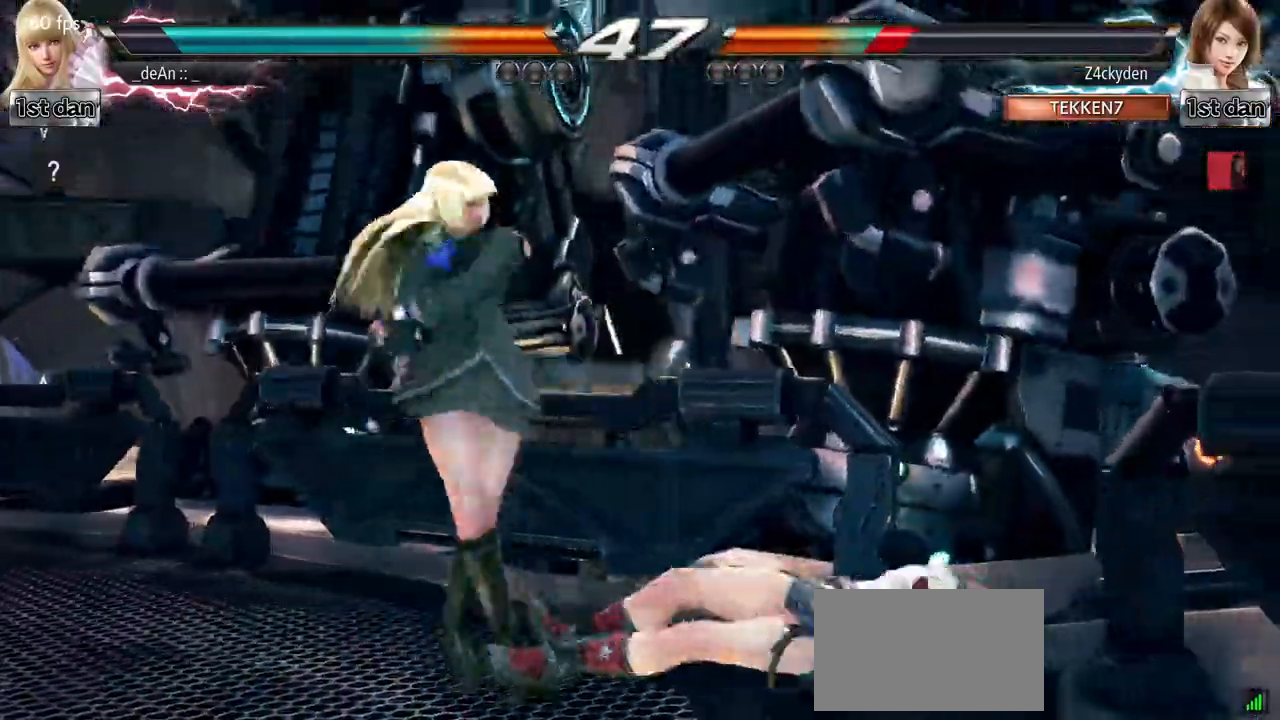
{"buttons": [], "left_stick": "down-right", "events": [[317, "left_stick", "down-right"], [333, "CROSS", "down"], [483, "CROSS", "up"]]}
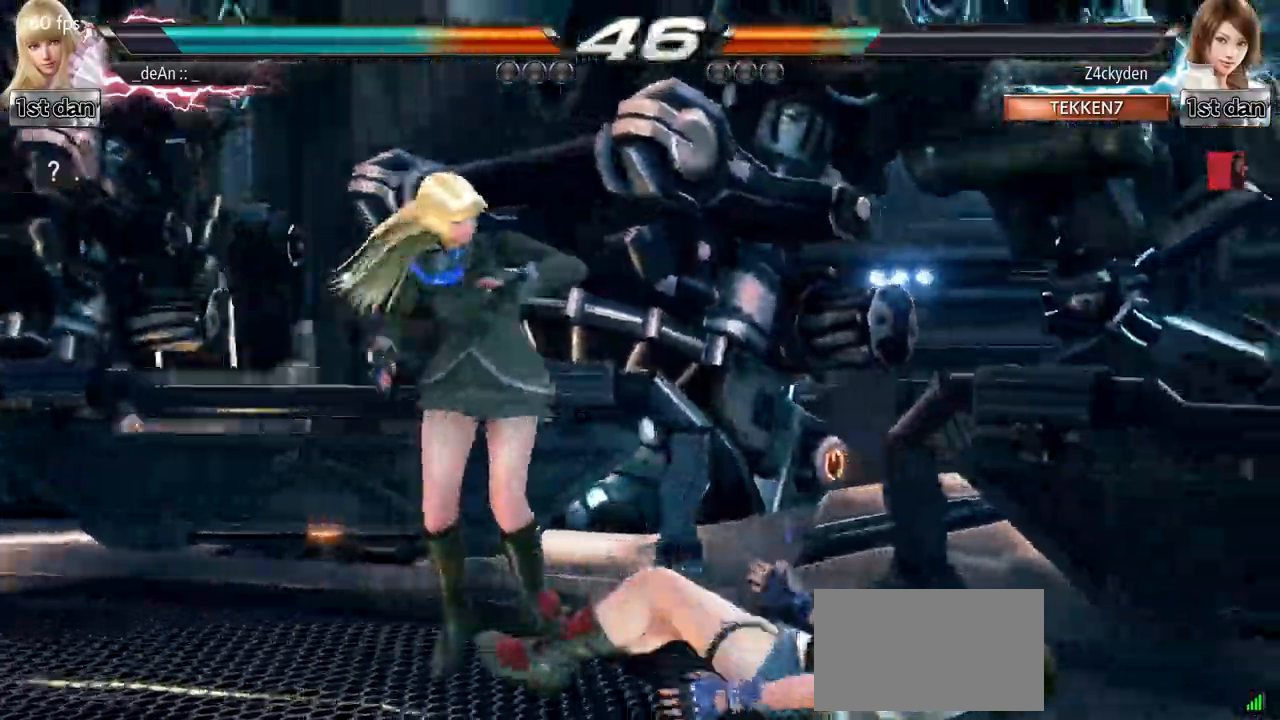
{"buttons": [], "left_stick": "center", "events": [[33, "left_stick", "center"]]}
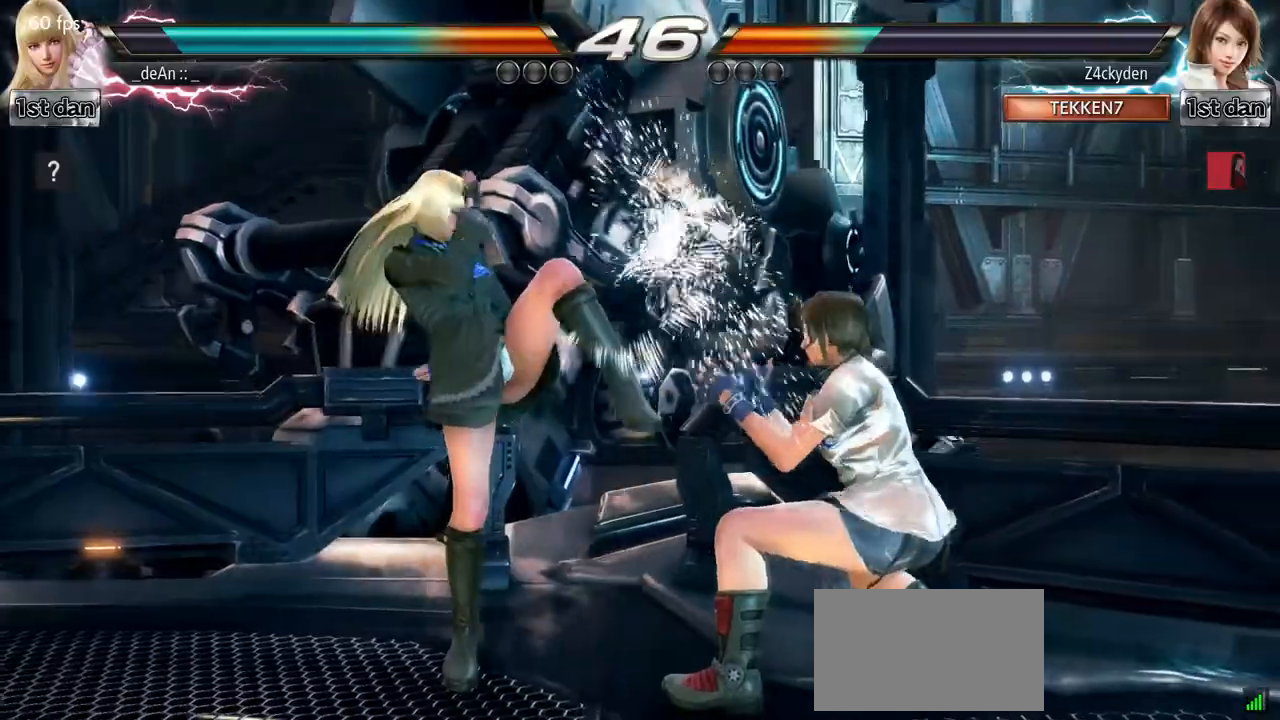
{"buttons": [], "left_stick": "center", "events": [[183, "SQUARE", "down"], [300, "TRIANGLE", "down"], [383, "SQUARE", "up"], [450, "TRIANGLE", "up"]]}
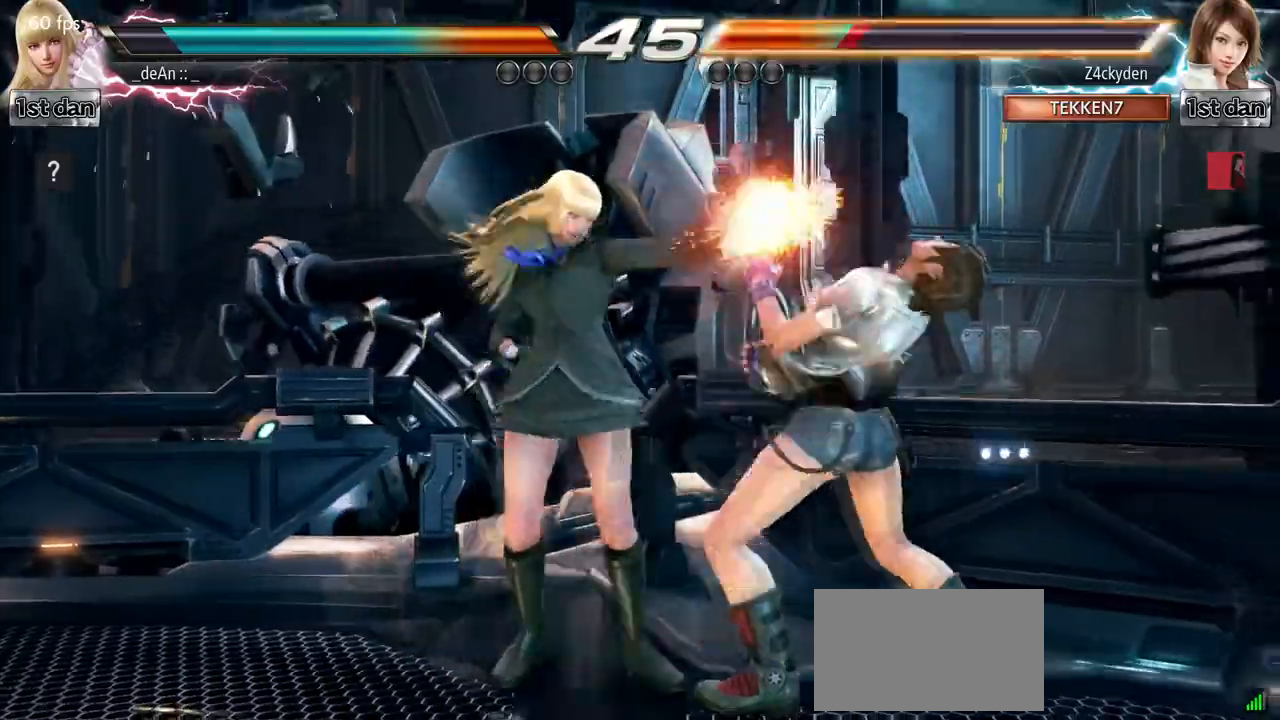
{"buttons": ["SQUARE", "TRIANGLE"], "left_stick": "center", "events": [[383, "SQUARE", "down"], [483, "TRIANGLE", "down"]]}